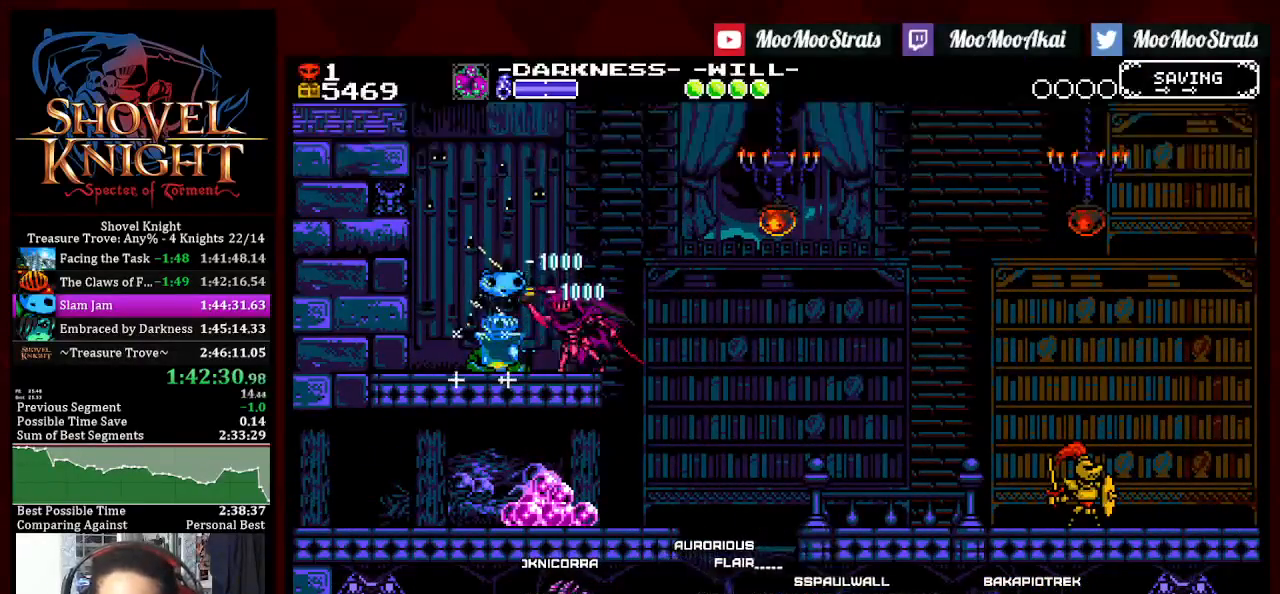
Gameplay with a controller (PlayStation layout); each line is a JSON object with the inputs held at the frame after it. "events" lists button and stick changes between this image and that frame as [ms after this image, input, new state], when the widget could be followed in between. Not read: START.
{"buttons": [], "left_stick": "center", "right_stick": "center"}
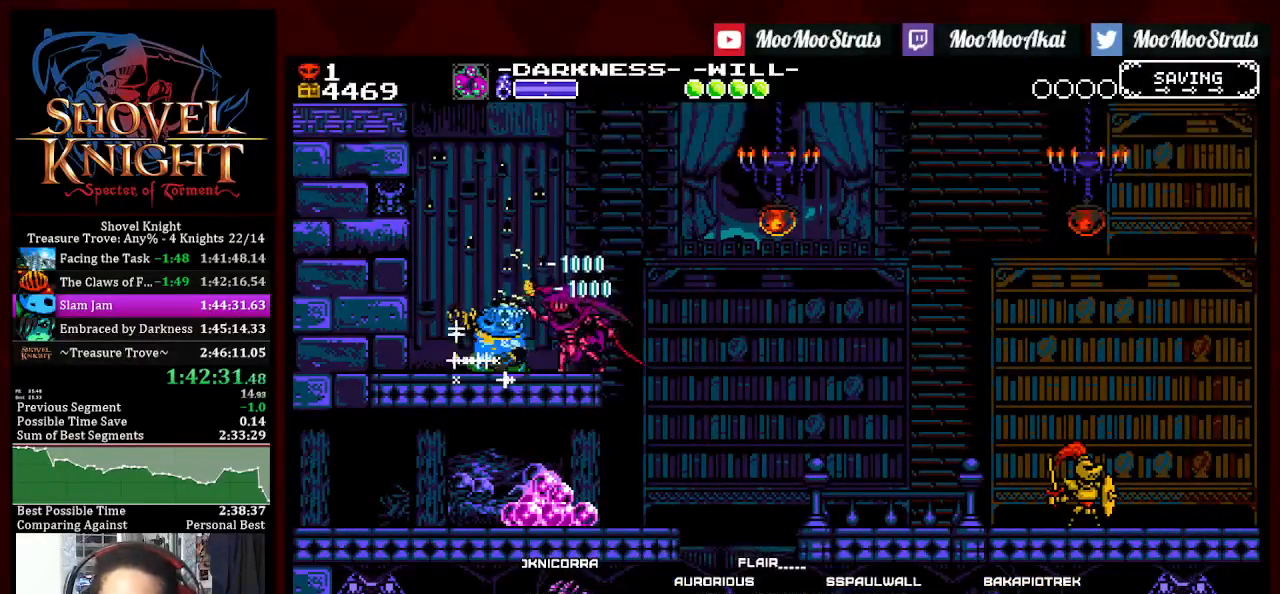
{"buttons": [], "left_stick": "center", "right_stick": "center", "events": []}
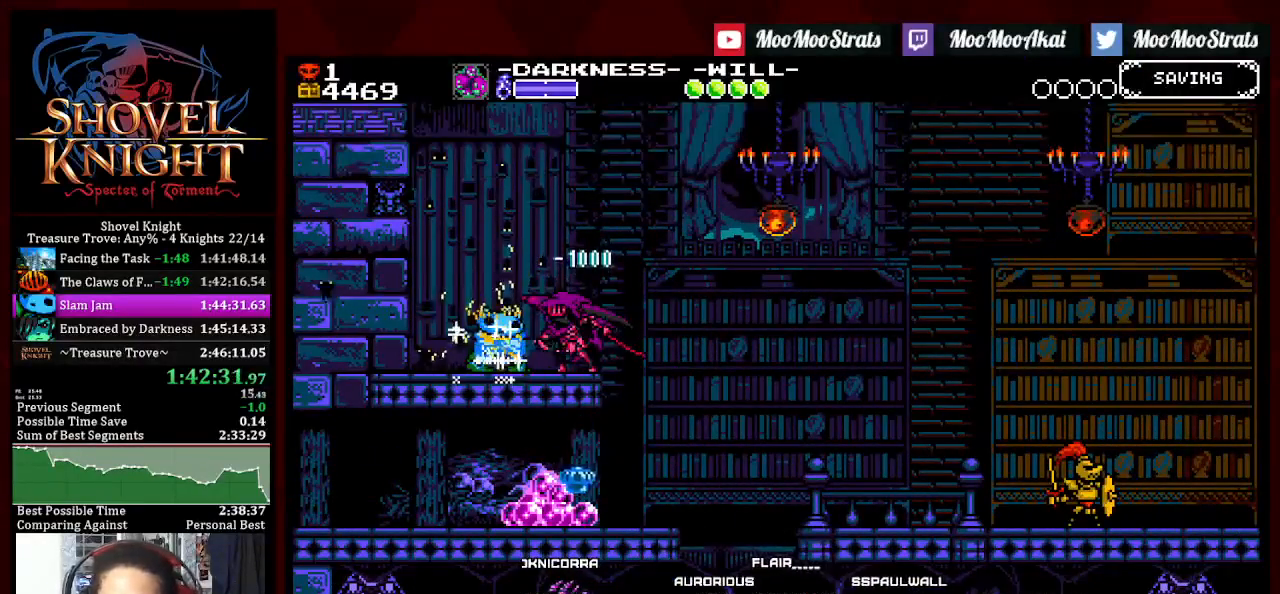
{"buttons": [], "left_stick": "center", "right_stick": "center", "events": []}
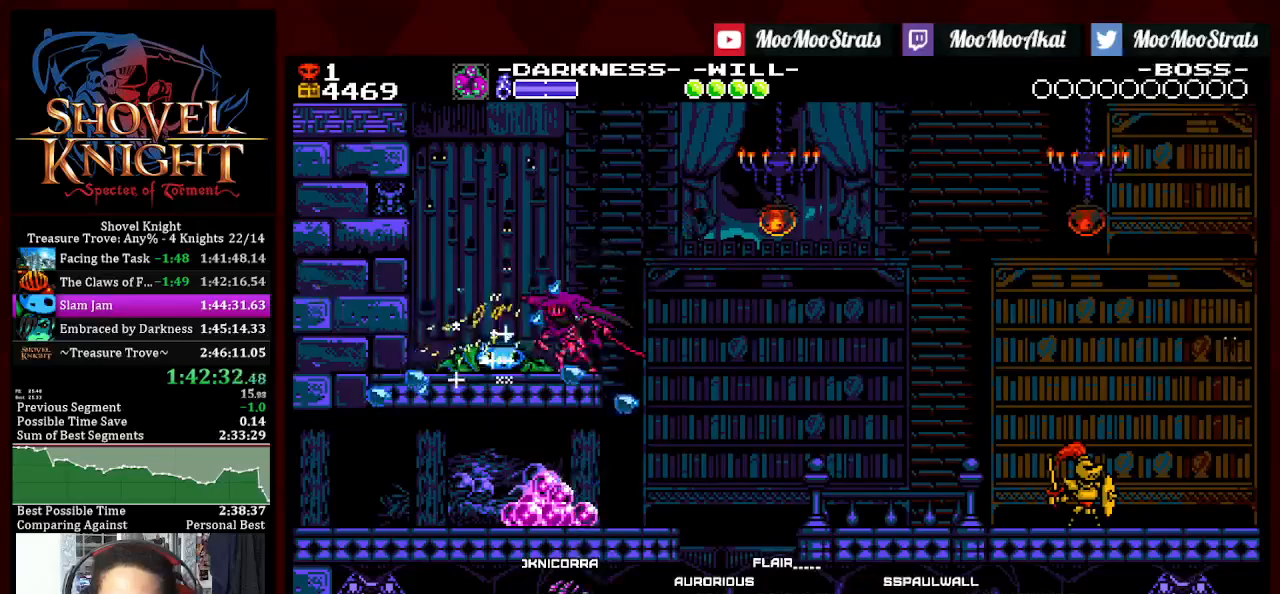
{"buttons": [], "left_stick": "center", "right_stick": "center", "events": []}
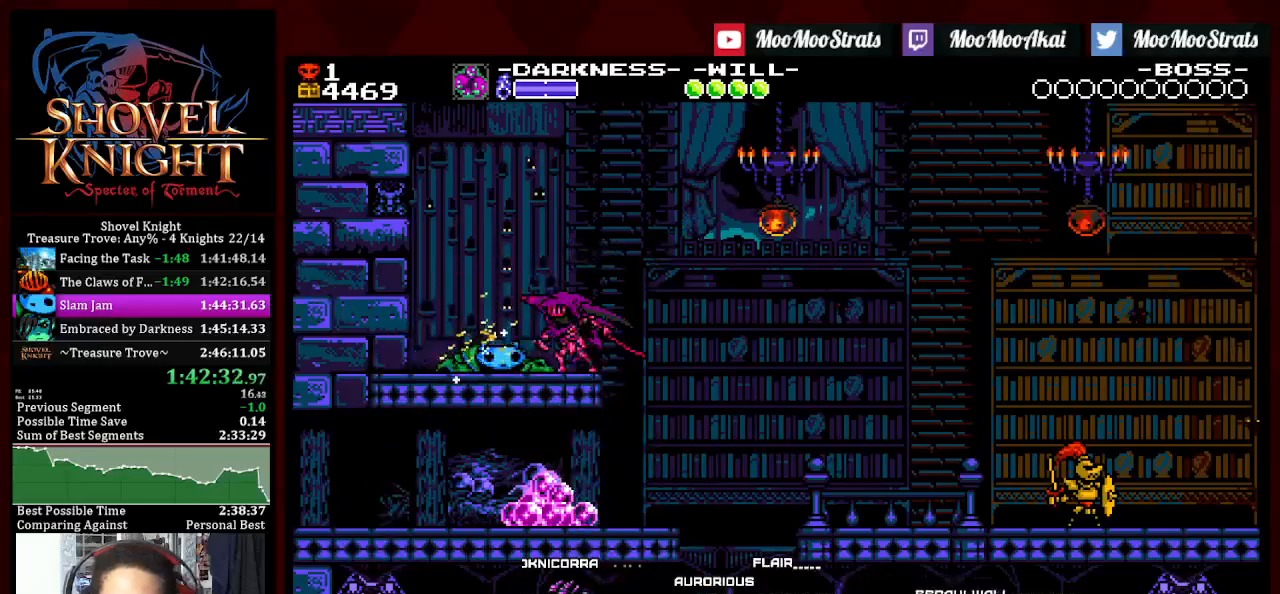
{"buttons": [], "left_stick": "center", "right_stick": "center", "events": []}
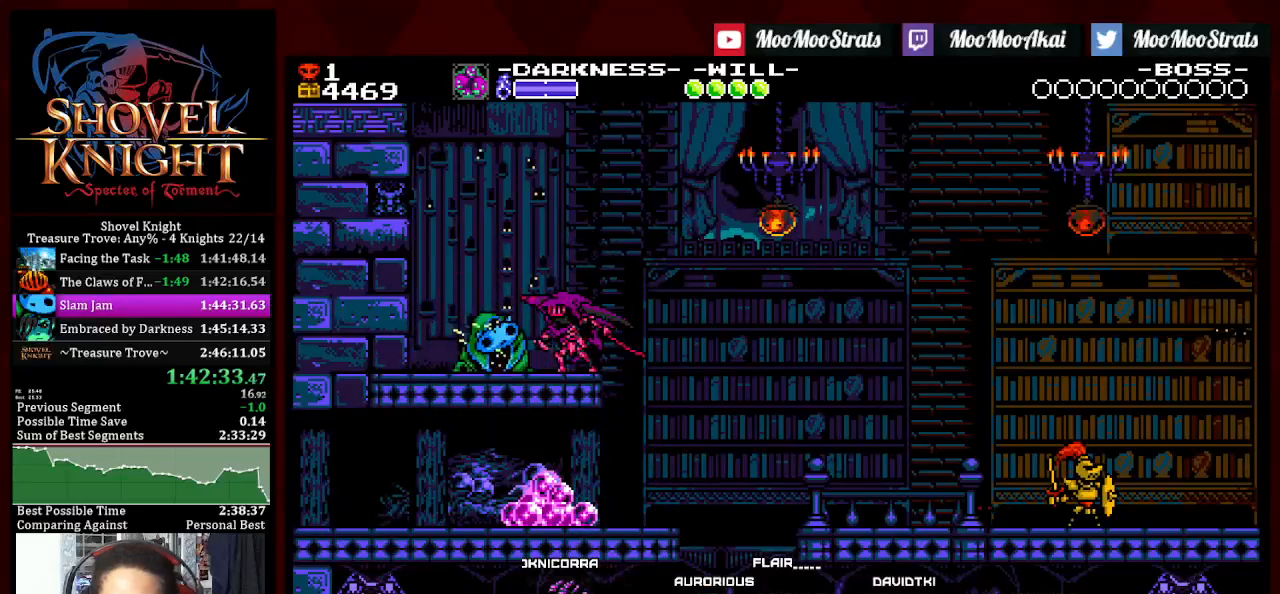
{"buttons": [], "left_stick": "center", "right_stick": "center", "events": [[383, "L1", "down"], [450, "L1", "up"]]}
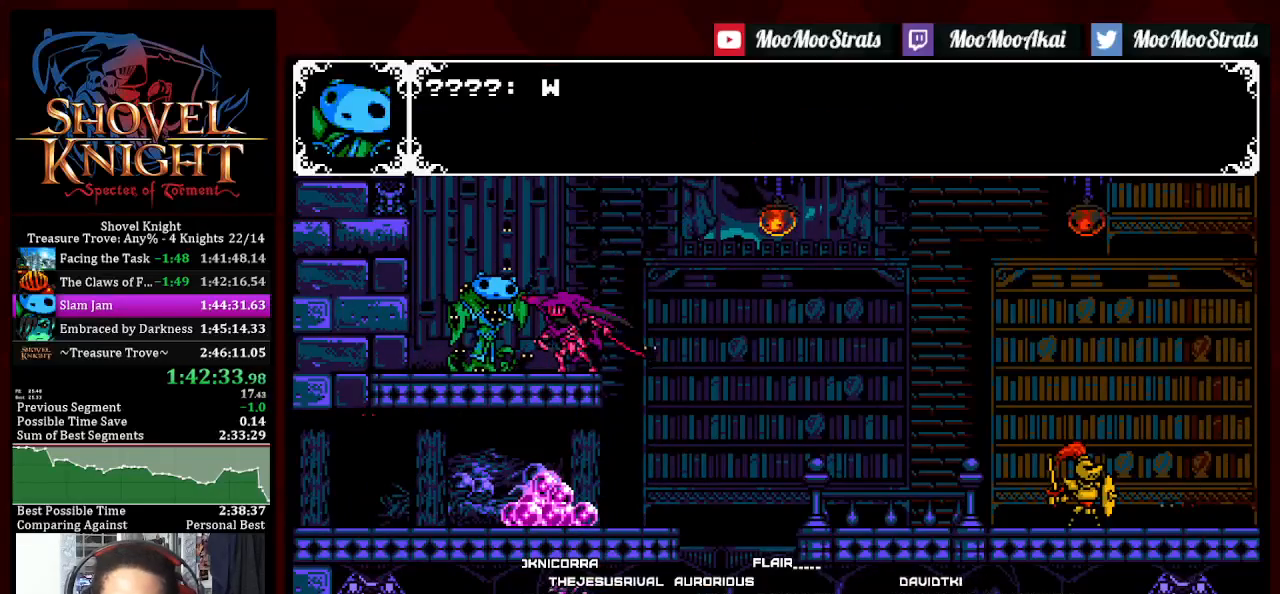
{"buttons": [], "left_stick": "center", "right_stick": "center", "events": [[17, "L1", "down"], [300, "L1", "up"]]}
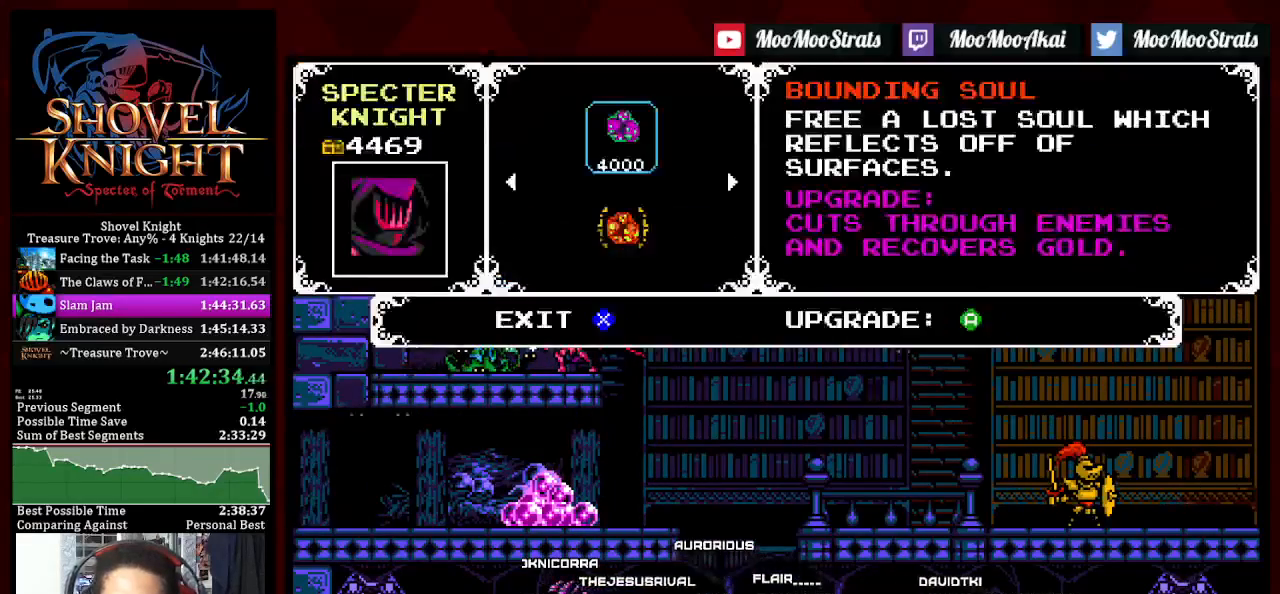
{"buttons": [], "left_stick": "center", "right_stick": "center", "events": [[83, "CROSS", "down"], [167, "CROSS", "up"], [183, "DPAD_RIGHT", "down"], [267, "CROSS", "down"], [300, "DPAD_RIGHT", "up"], [400, "CROSS", "up"]]}
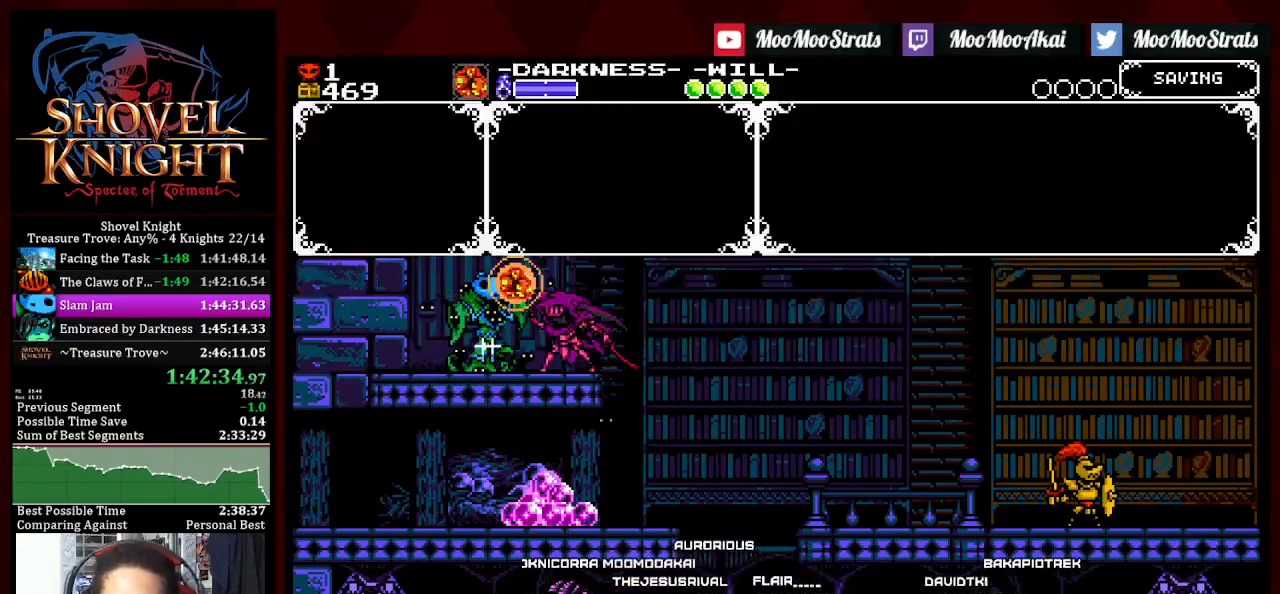
{"buttons": ["CROSS", "DPAD_RIGHT"], "left_stick": "center", "right_stick": "center", "events": [[33, "DPAD_RIGHT", "down"], [83, "CROSS", "down"], [150, "CROSS", "up"], [217, "CROSS", "down"], [283, "CROSS", "up"], [350, "CROSS", "down"], [417, "CROSS", "up"], [483, "CROSS", "down"]]}
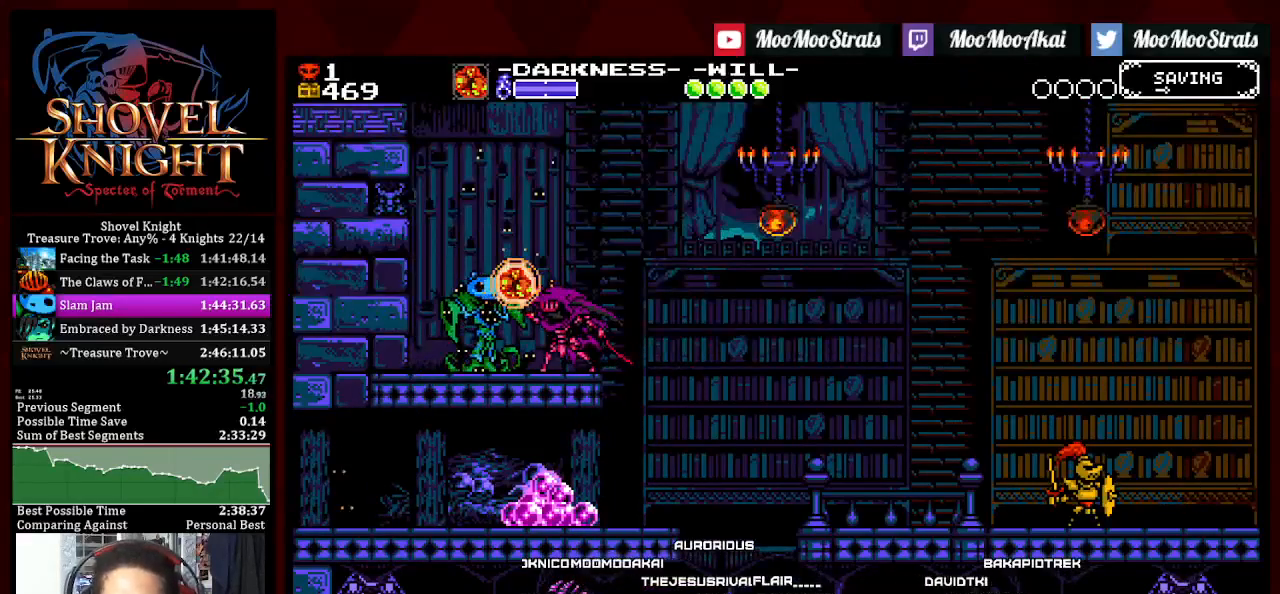
{"buttons": ["DPAD_RIGHT"], "left_stick": "center", "right_stick": "center", "events": [[50, "CROSS", "up"], [117, "CROSS", "down"], [183, "CROSS", "up"], [250, "CROSS", "down"], [317, "CROSS", "up"], [383, "CROSS", "down"], [450, "CROSS", "up"]]}
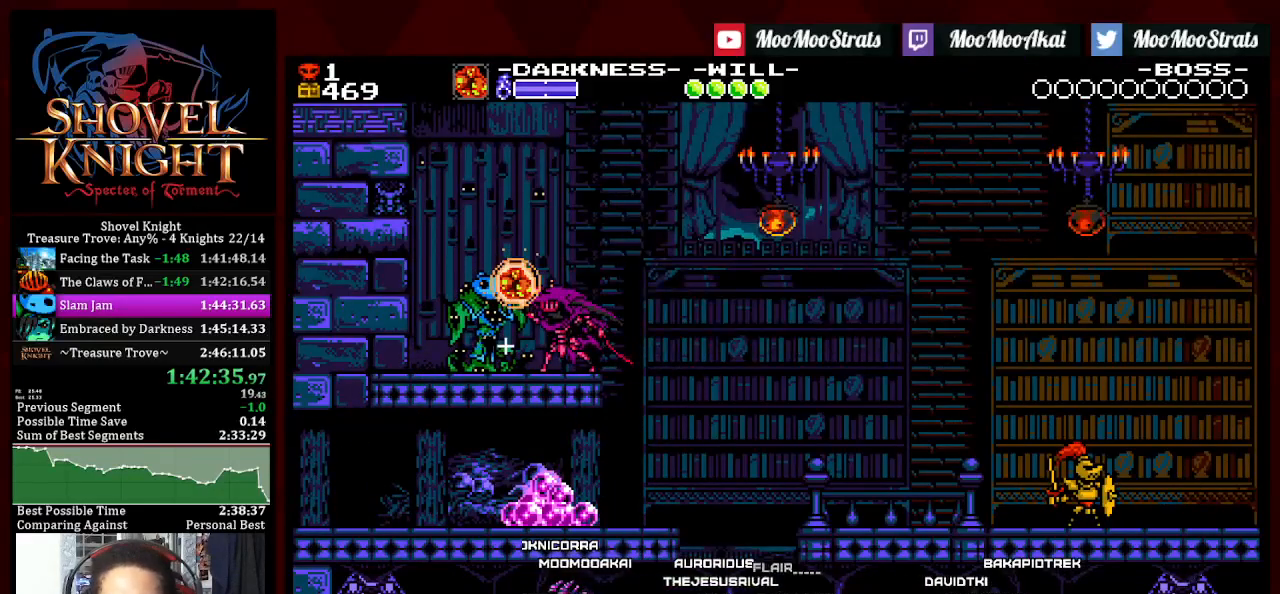
{"buttons": ["DPAD_RIGHT"], "left_stick": "center", "right_stick": "center", "events": [[17, "CROSS", "down"], [67, "CROSS", "up"], [133, "CROSS", "down"], [200, "CROSS", "up"], [267, "CROSS", "down"], [317, "CROSS", "up"], [400, "CROSS", "down"], [450, "CROSS", "up"]]}
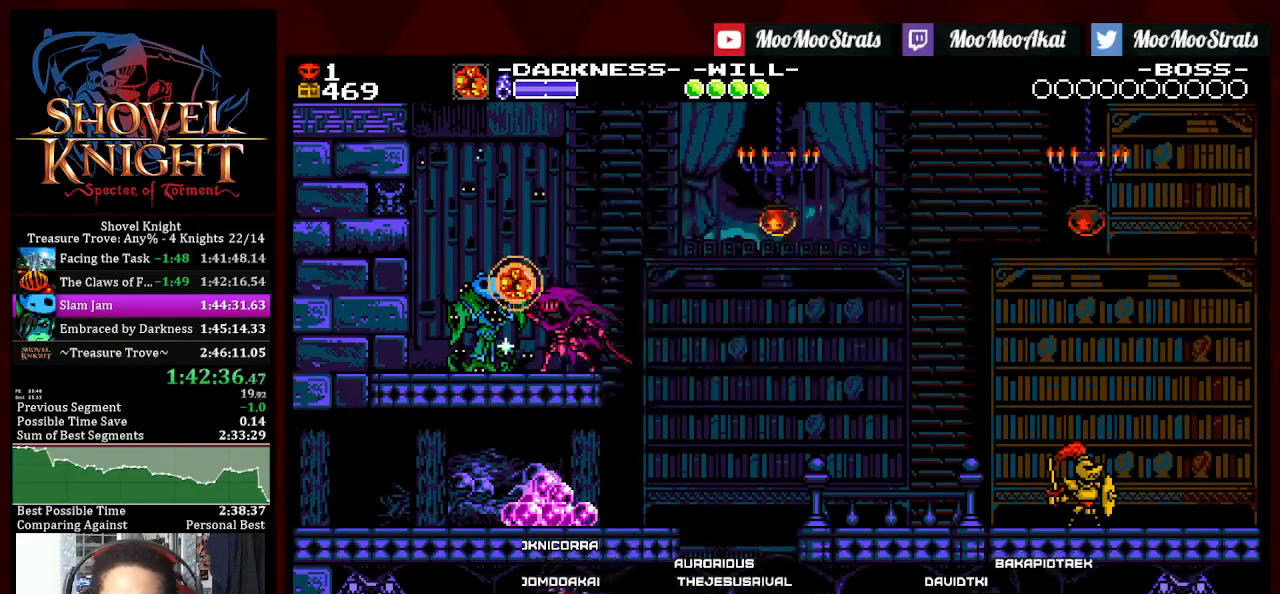
{"buttons": ["DPAD_RIGHT"], "left_stick": "center", "right_stick": "center", "events": [[17, "CROSS", "down"], [200, "CROSS", "up"], [267, "CROSS", "down"], [317, "CROSS", "up"]]}
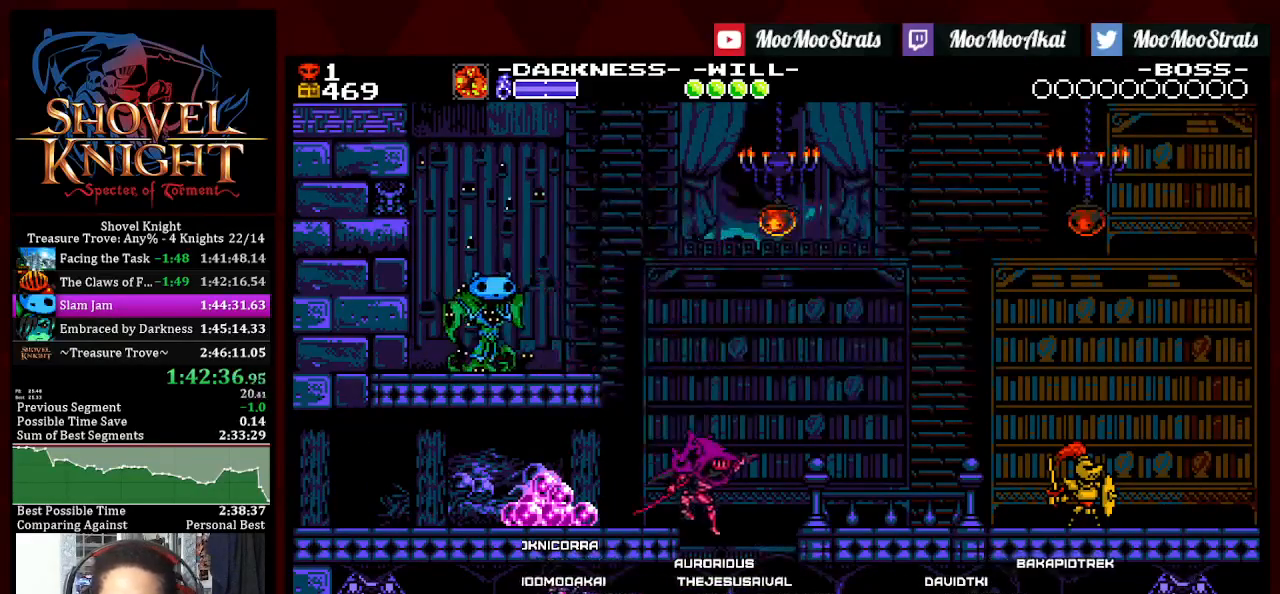
{"buttons": ["DPAD_RIGHT"], "left_stick": "center", "right_stick": "center", "events": []}
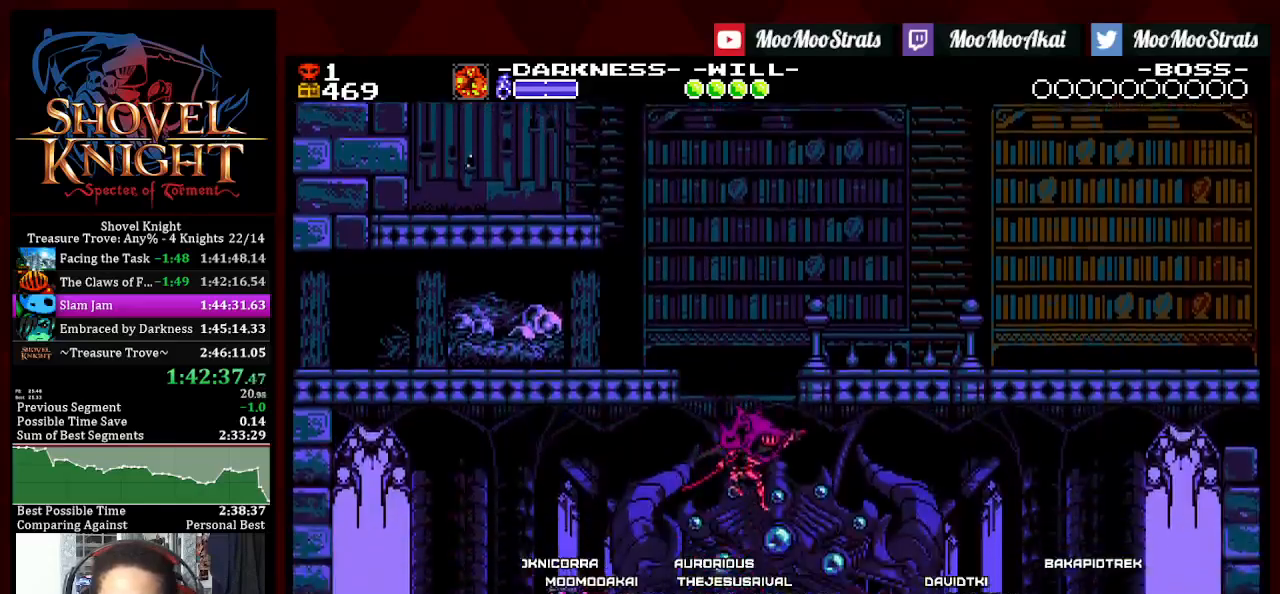
{"buttons": ["DPAD_RIGHT"], "left_stick": "center", "right_stick": "center", "events": []}
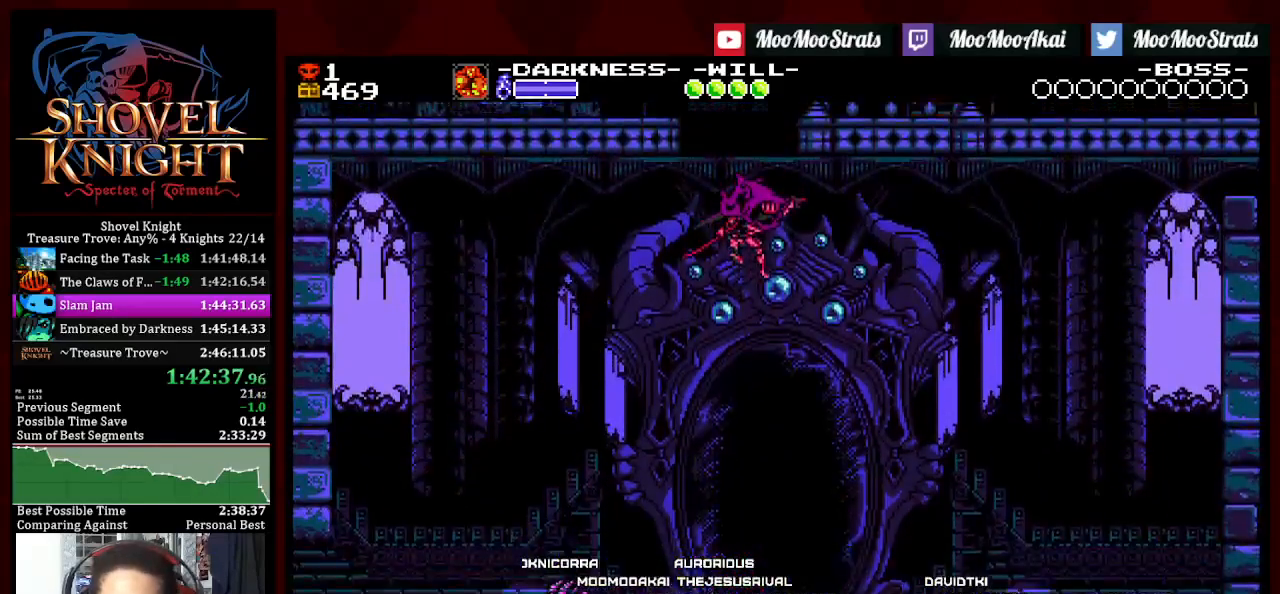
{"buttons": ["DPAD_RIGHT"], "left_stick": "center", "right_stick": "center", "events": []}
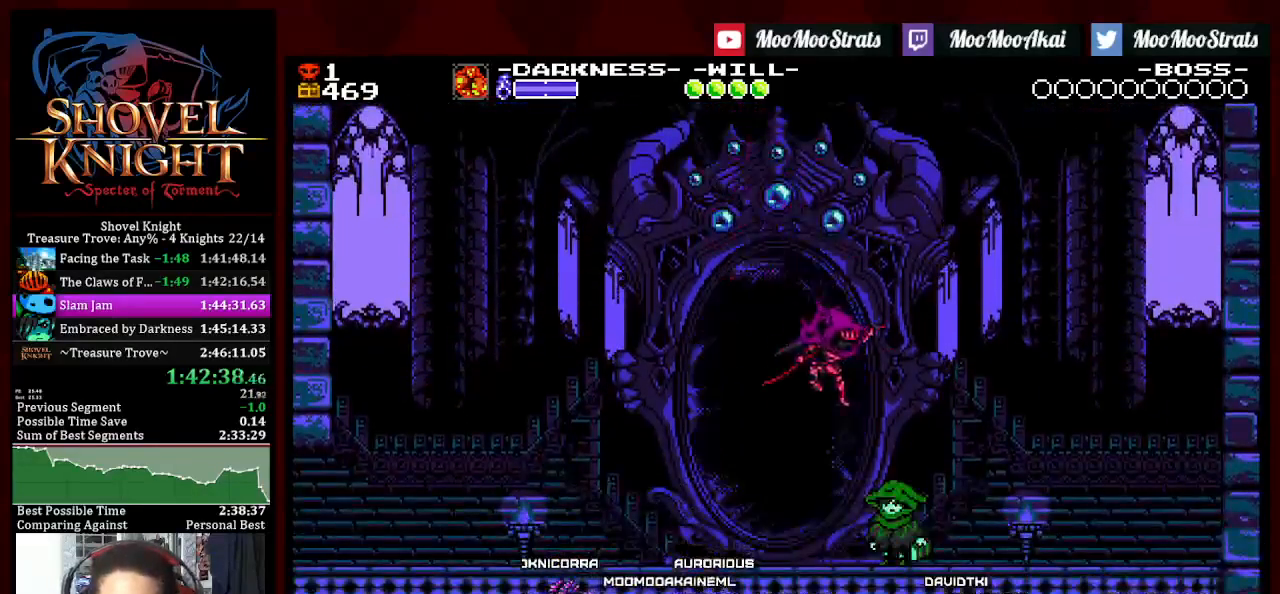
{"buttons": ["CROSS"], "left_stick": "center", "right_stick": "center", "events": [[150, "DPAD_RIGHT", "up"], [317, "DPAD_UP", "down"], [317, "L1", "down"], [400, "CROSS", "down"], [433, "DPAD_UP", "up"], [450, "L1", "up"]]}
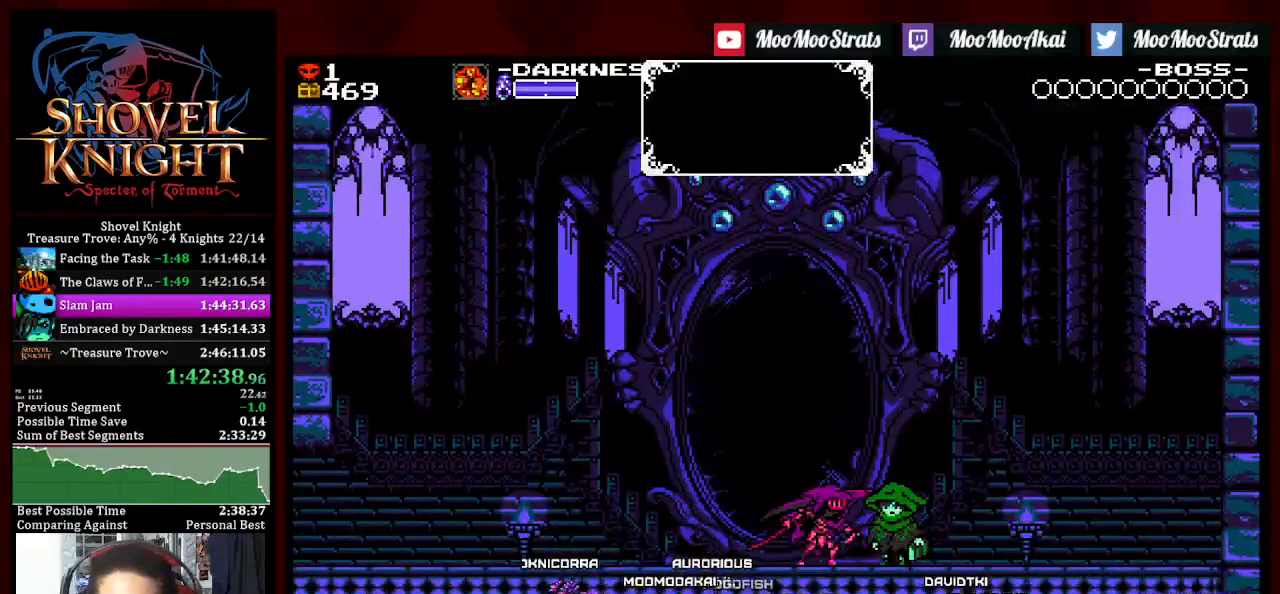
{"buttons": ["L1"], "left_stick": "center", "right_stick": "center", "events": [[17, "CROSS", "up"], [283, "DPAD_RIGHT", "down"], [350, "CROSS", "down"], [400, "DPAD_RIGHT", "up"], [433, "CROSS", "up"], [483, "L1", "down"]]}
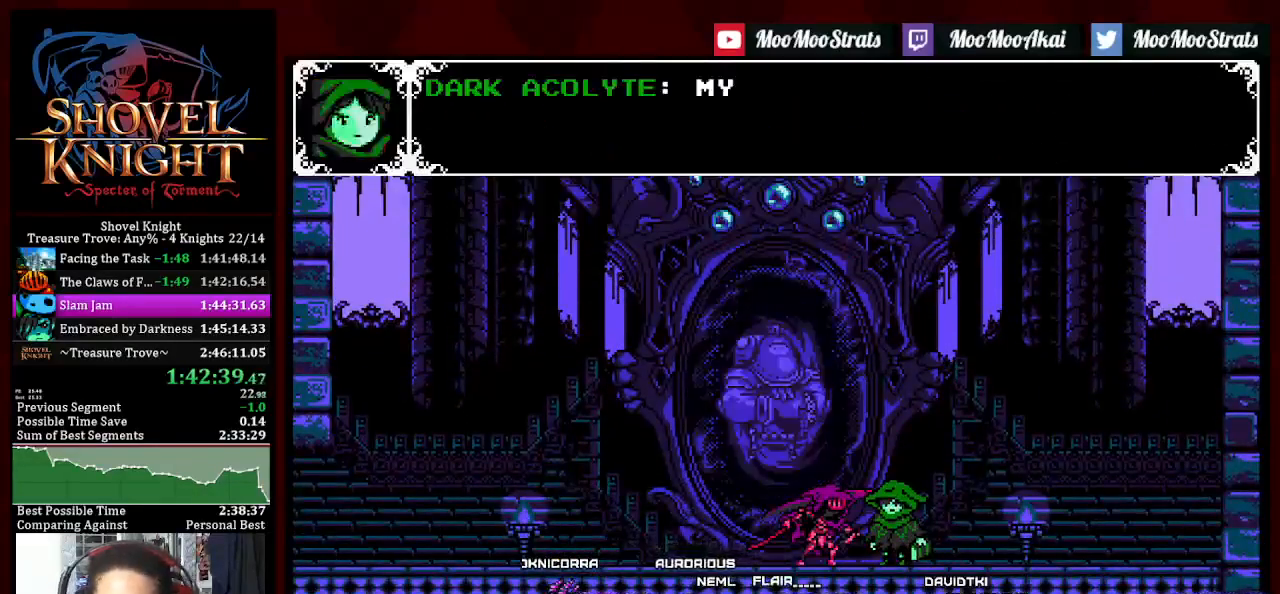
{"buttons": [], "left_stick": "center", "right_stick": "center", "events": [[383, "L1", "up"]]}
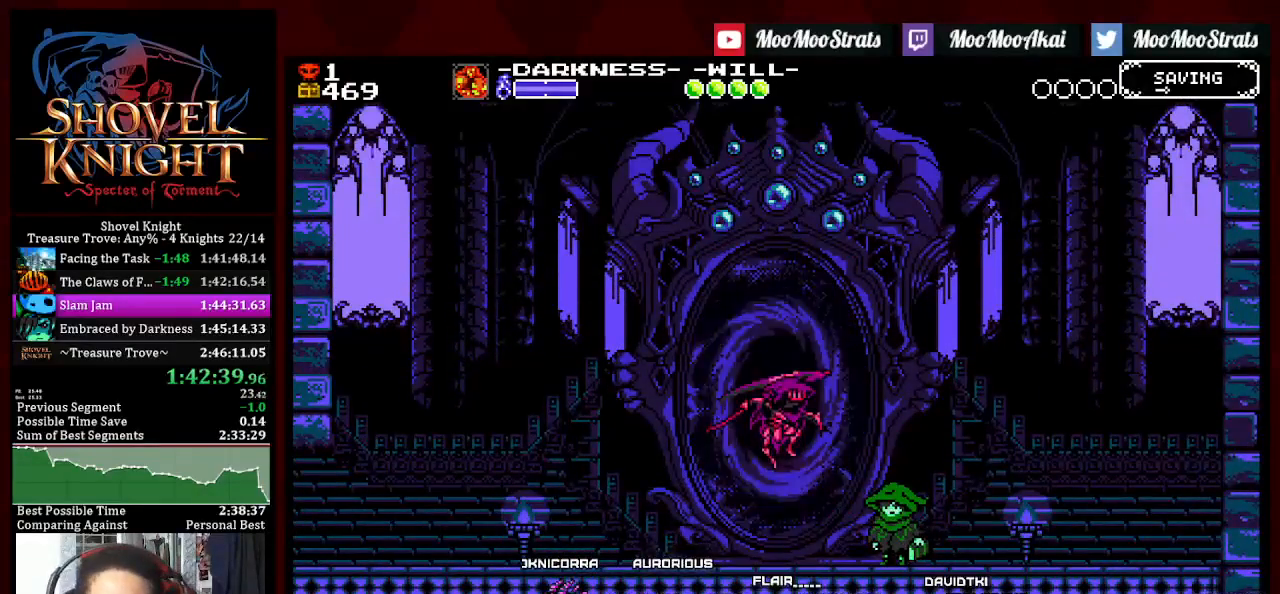
{"buttons": [], "left_stick": "center", "right_stick": "center", "events": []}
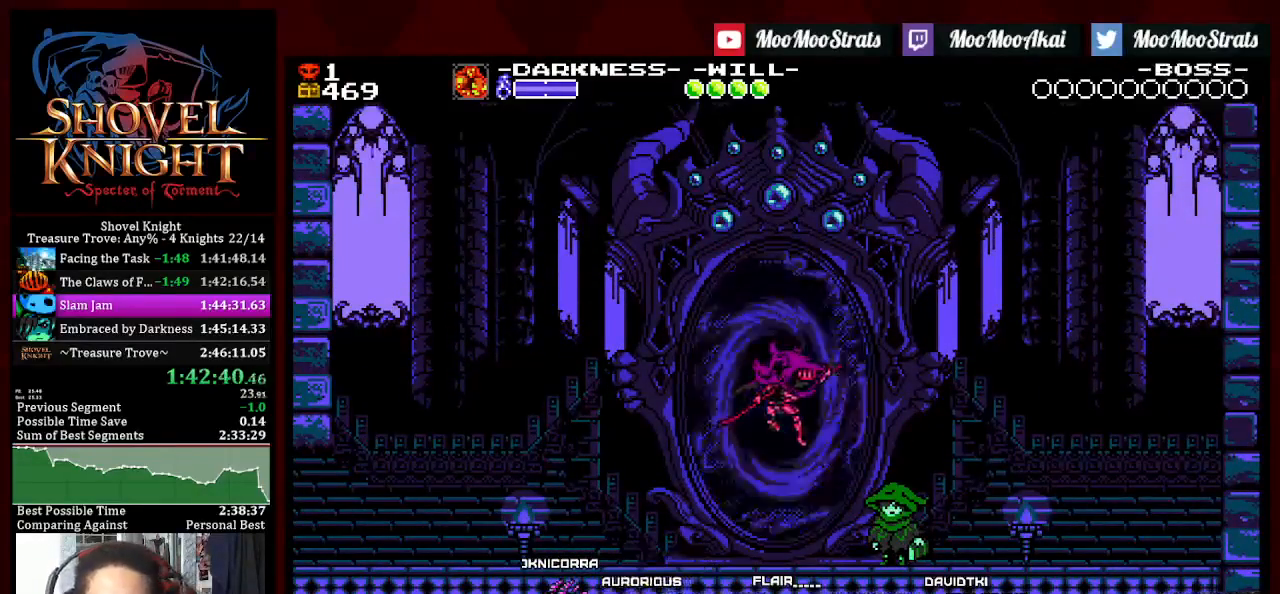
{"buttons": [], "left_stick": "center", "right_stick": "center", "events": []}
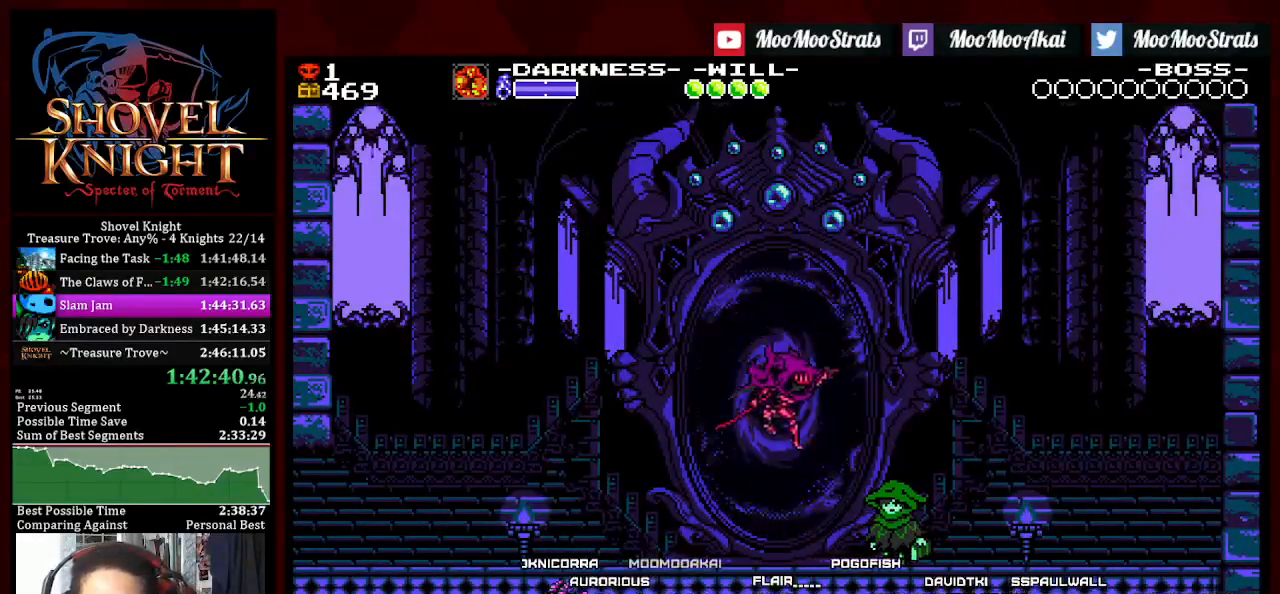
{"buttons": [], "left_stick": "center", "right_stick": "center", "events": []}
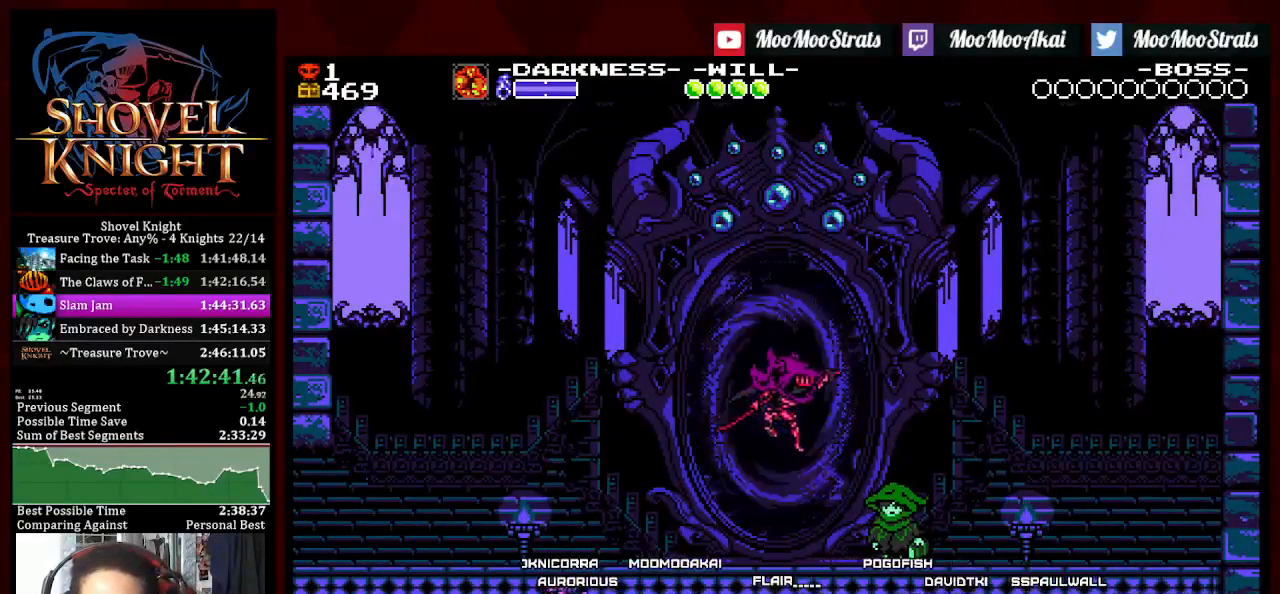
{"buttons": [], "left_stick": "center", "right_stick": "center", "events": []}
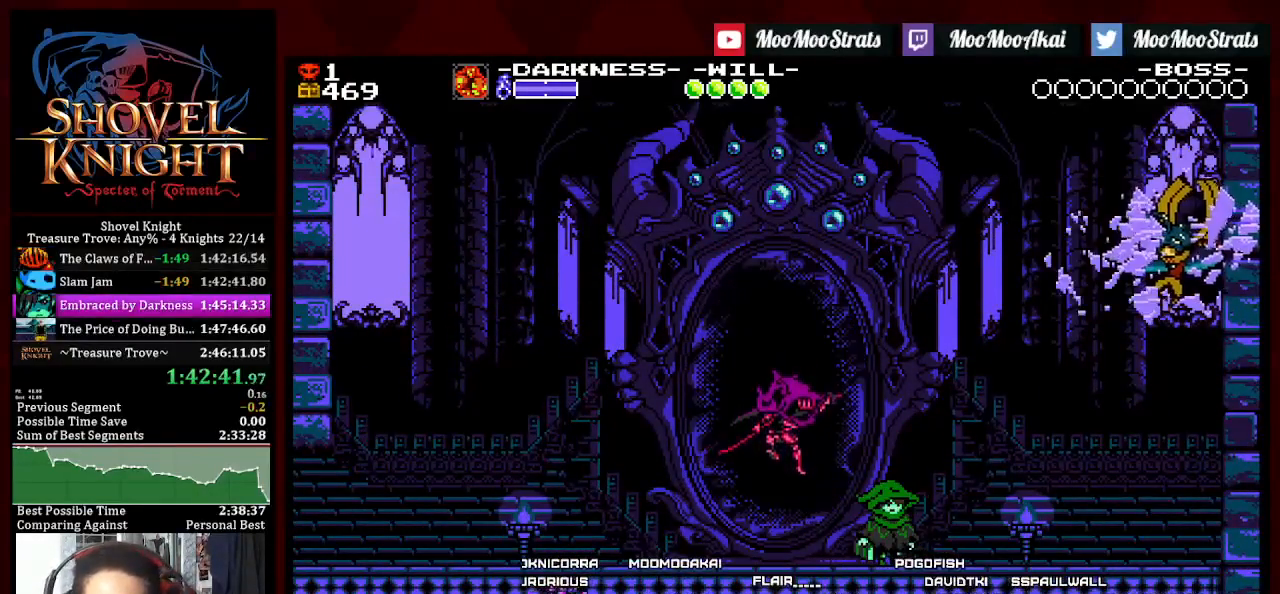
{"buttons": [], "left_stick": "center", "right_stick": "center", "events": []}
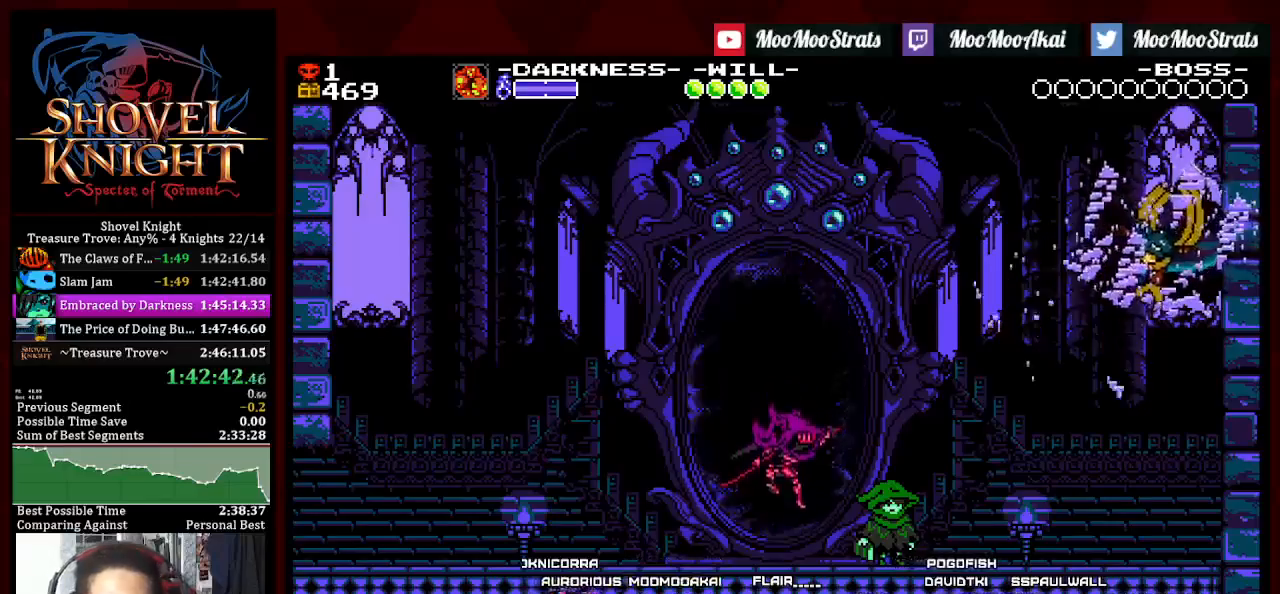
{"buttons": [], "left_stick": "center", "right_stick": "center", "events": []}
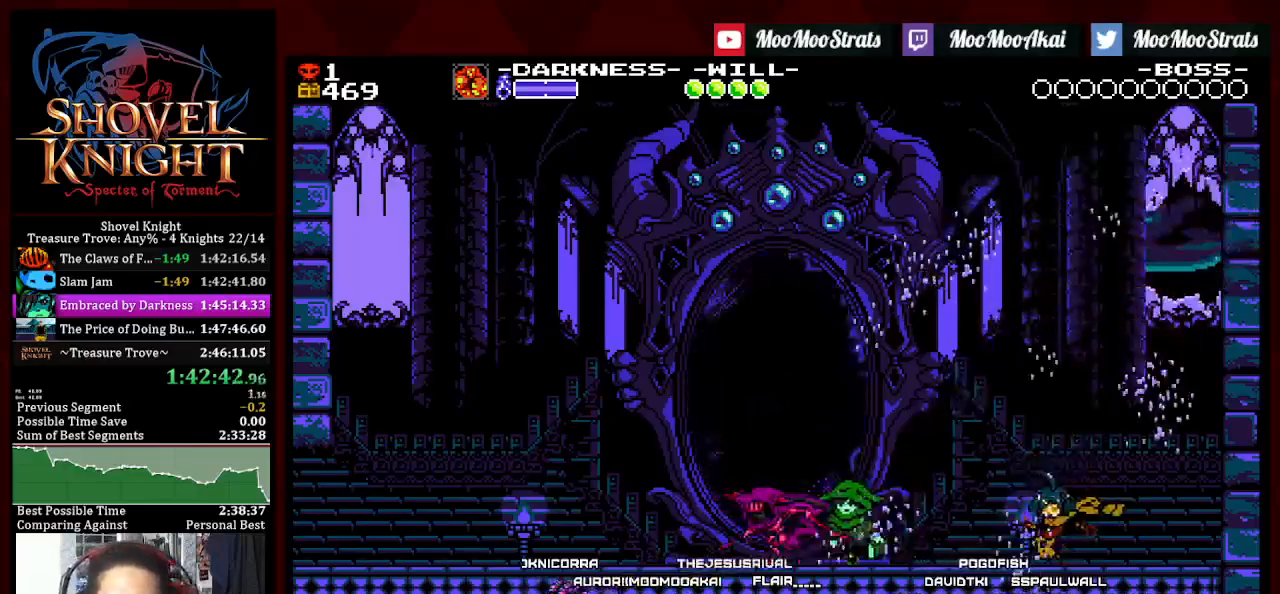
{"buttons": [], "left_stick": "center", "right_stick": "center", "events": []}
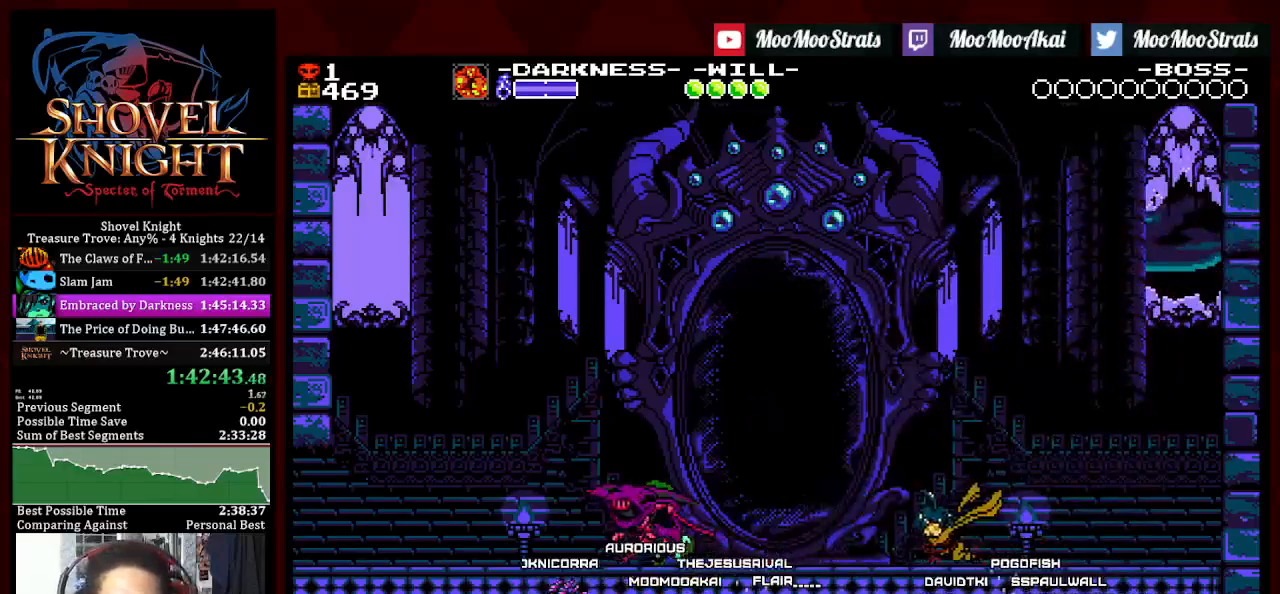
{"buttons": [], "left_stick": "center", "right_stick": "center", "events": []}
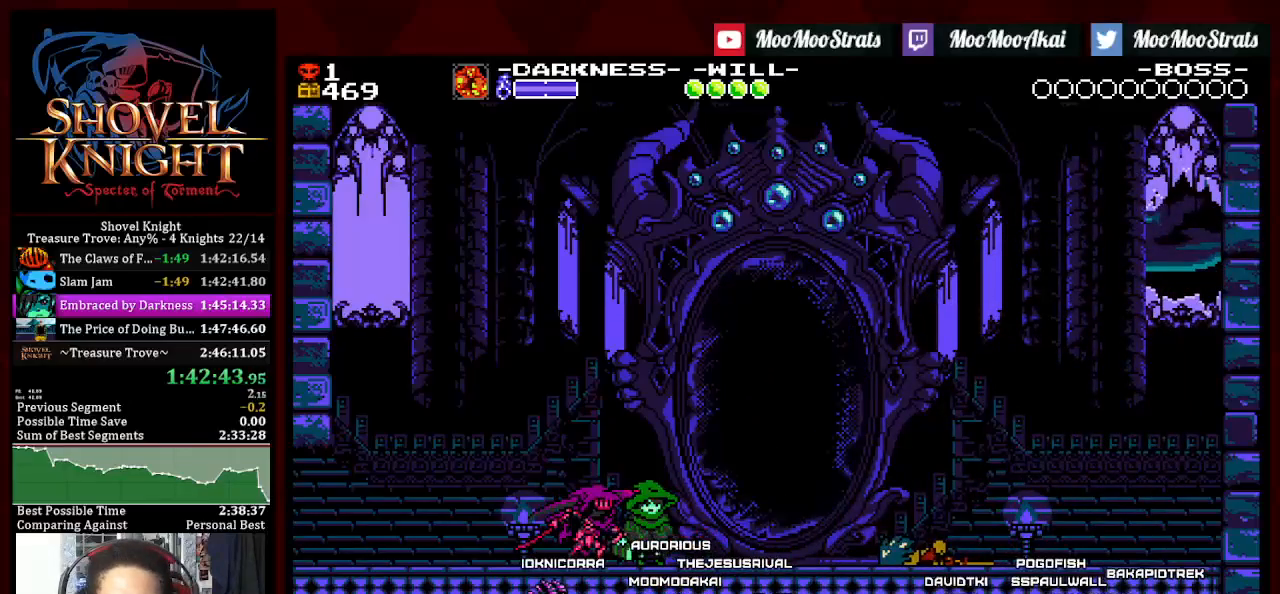
{"buttons": [], "left_stick": "center", "right_stick": "center", "events": [[400, "L1", "down"], [500, "L1", "up"]]}
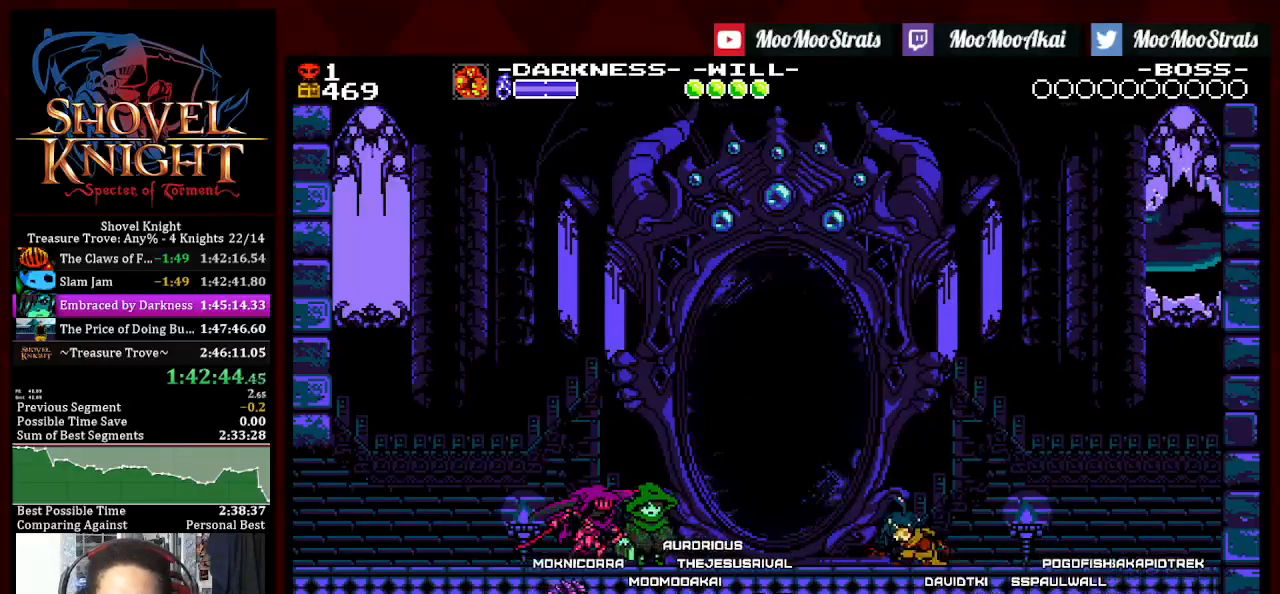
{"buttons": [], "left_stick": "center", "right_stick": "center", "events": [[50, "L1", "down"], [150, "L1", "up"], [217, "L1", "down"], [317, "L1", "up"], [383, "L1", "down"], [500, "L1", "up"]]}